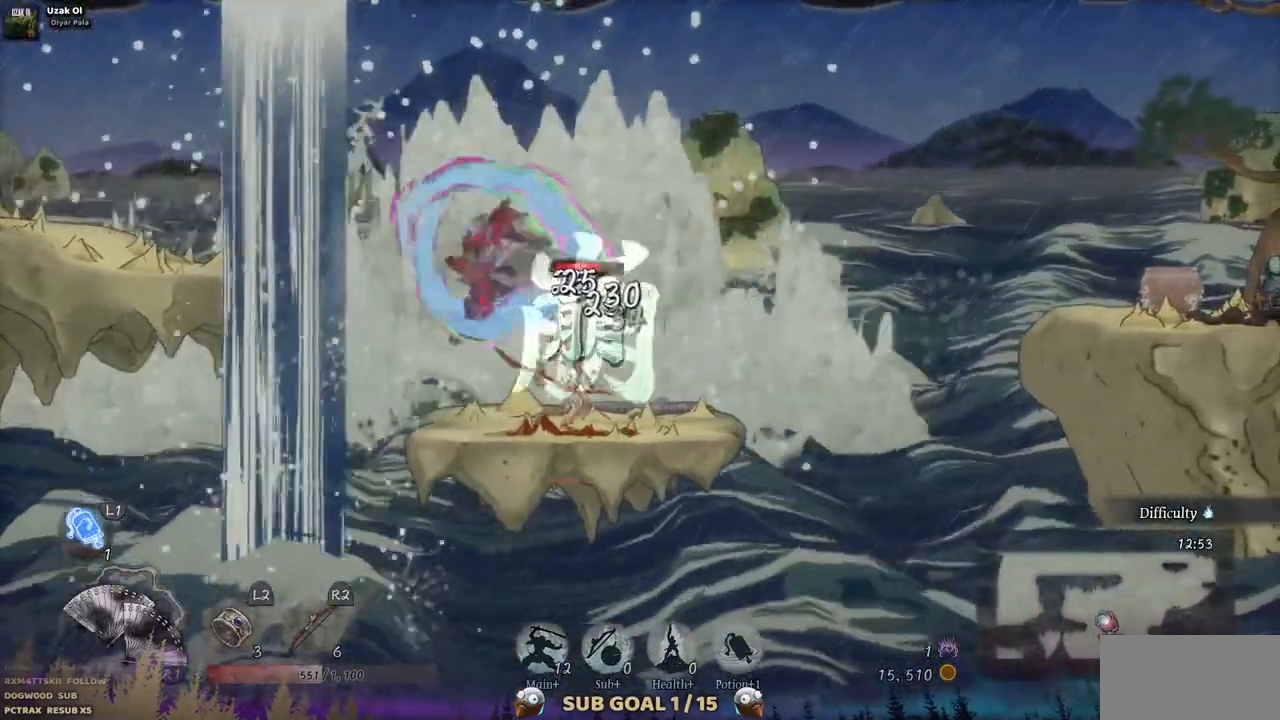
Gameplay with a controller (PlayStation layout); each line is a JSON object with the inputs held at the frame after it (dt_ms = milliseconds from this image to that frame). "events" lists button and stick changes between this image and that frame as [ms after this image, input, new state], when the widget could be followed in between. Not read: DPAD_RIGHT L1 L3 R1 R2.
{"dt_ms": 500, "buttons": [], "left_stick": "center", "right_stick": "center", "events": [[67, "SQUARE", "down"], [117, "SQUARE", "up"], [217, "SQUARE", "down"], [283, "SQUARE", "up"], [350, "SQUARE", "down"], [417, "SQUARE", "up"]]}
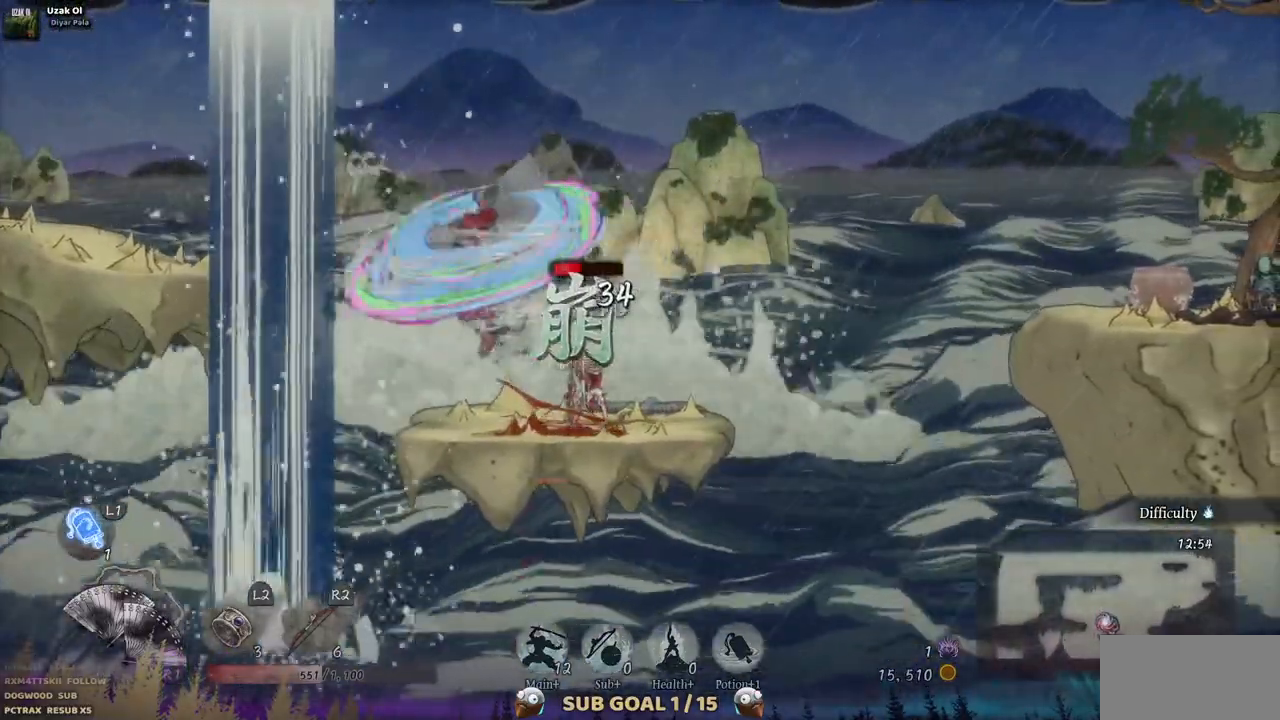
{"dt_ms": 500, "buttons": [], "left_stick": "center", "right_stick": "center", "events": [[17, "SQUARE", "down"], [67, "SQUARE", "up"]]}
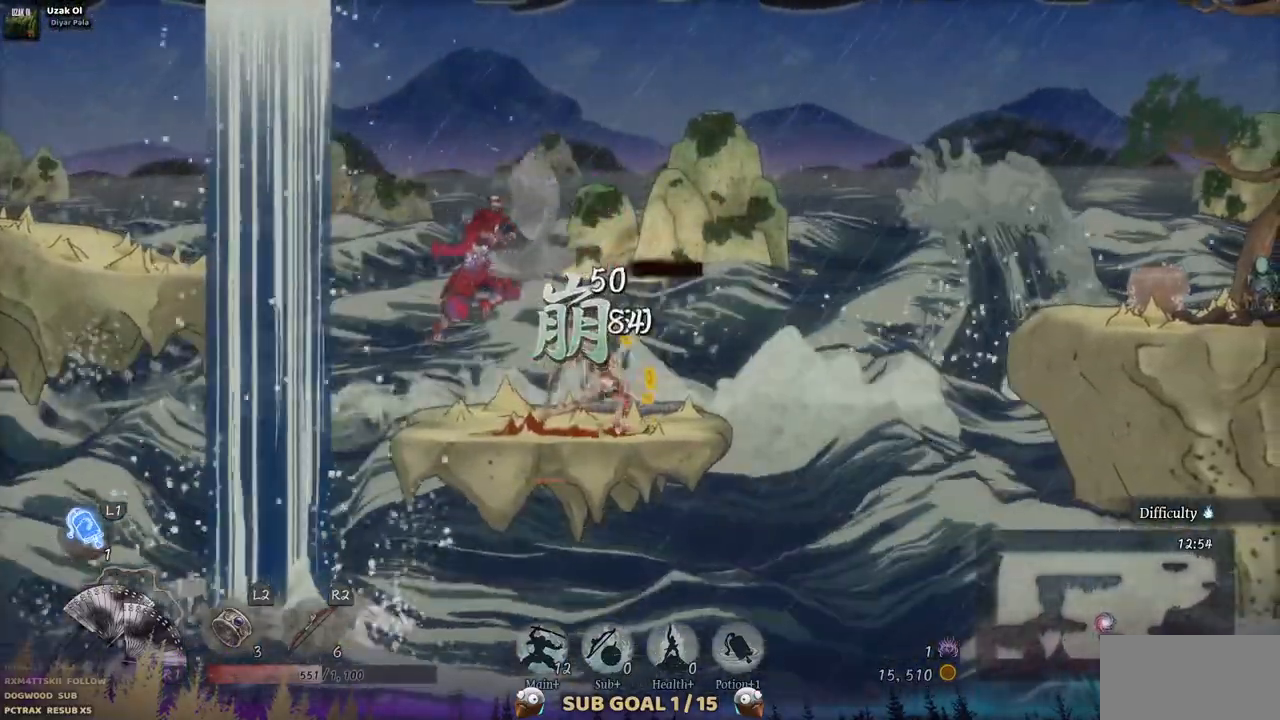
{"dt_ms": 500, "buttons": [], "left_stick": "center", "right_stick": "center", "events": []}
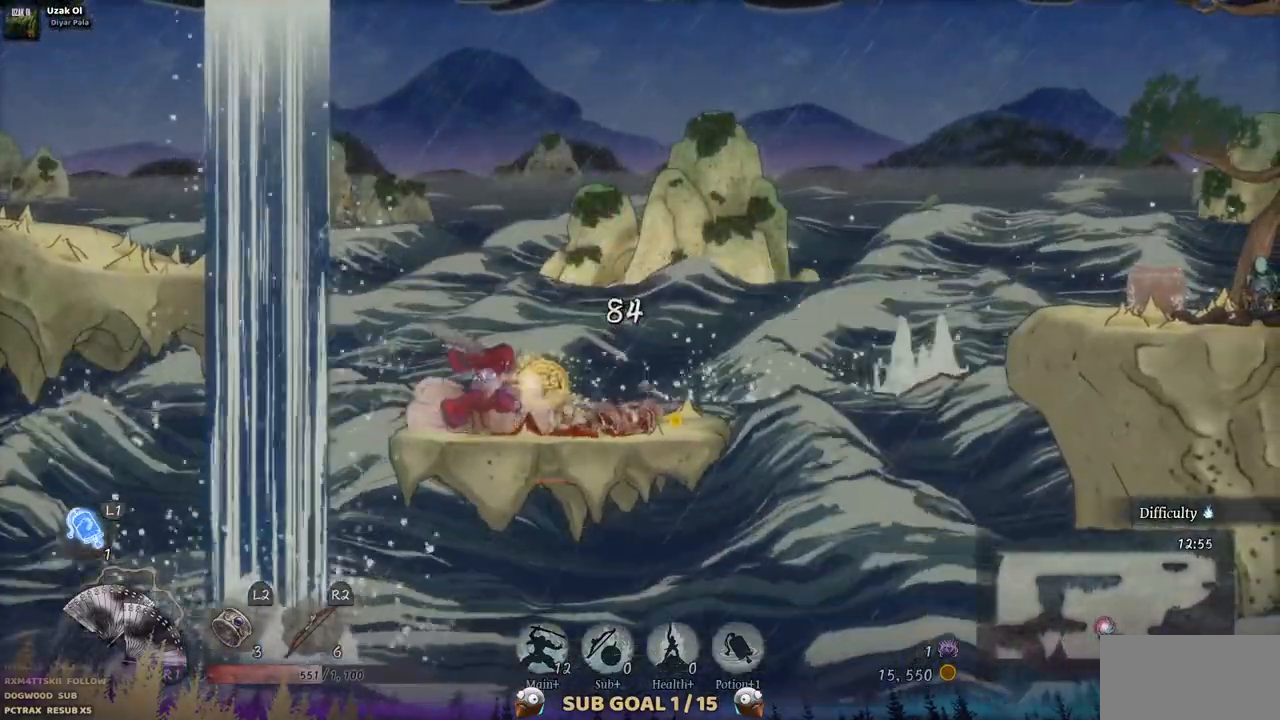
{"dt_ms": 500, "buttons": [], "left_stick": "center", "right_stick": "center"}
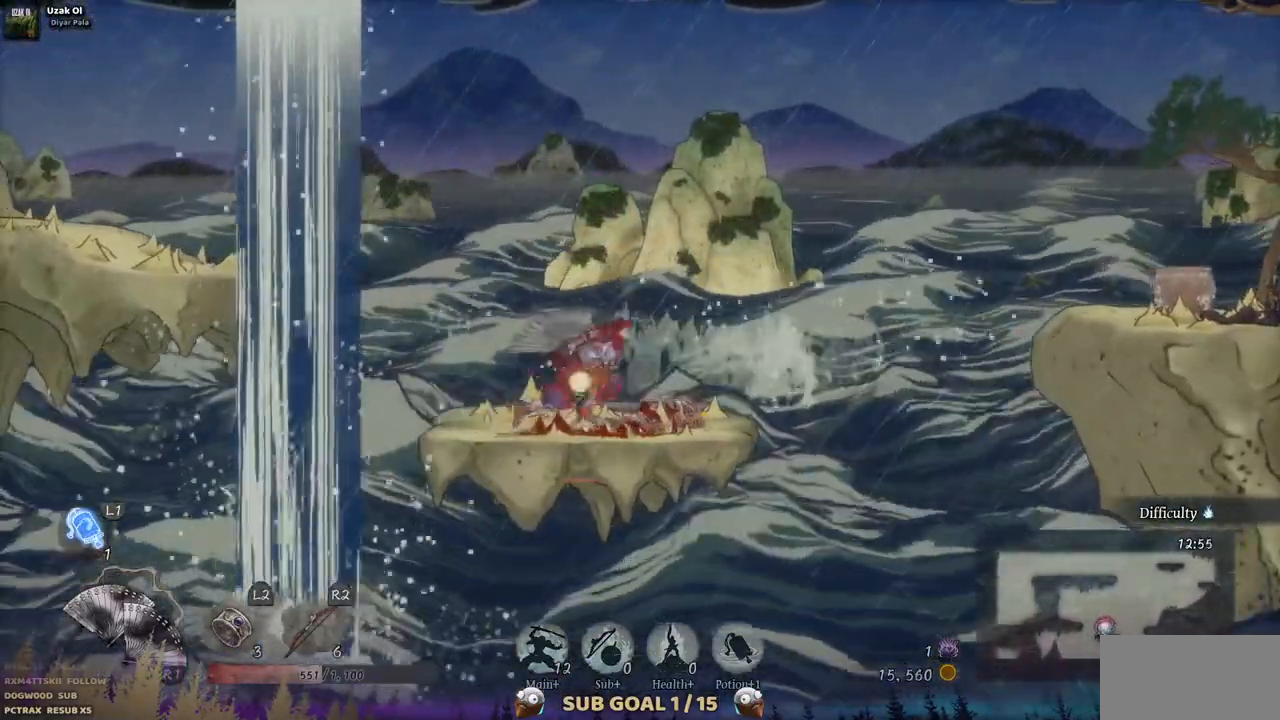
{"dt_ms": 1000, "buttons": ["CROSS"], "left_stick": "center", "right_stick": "center"}
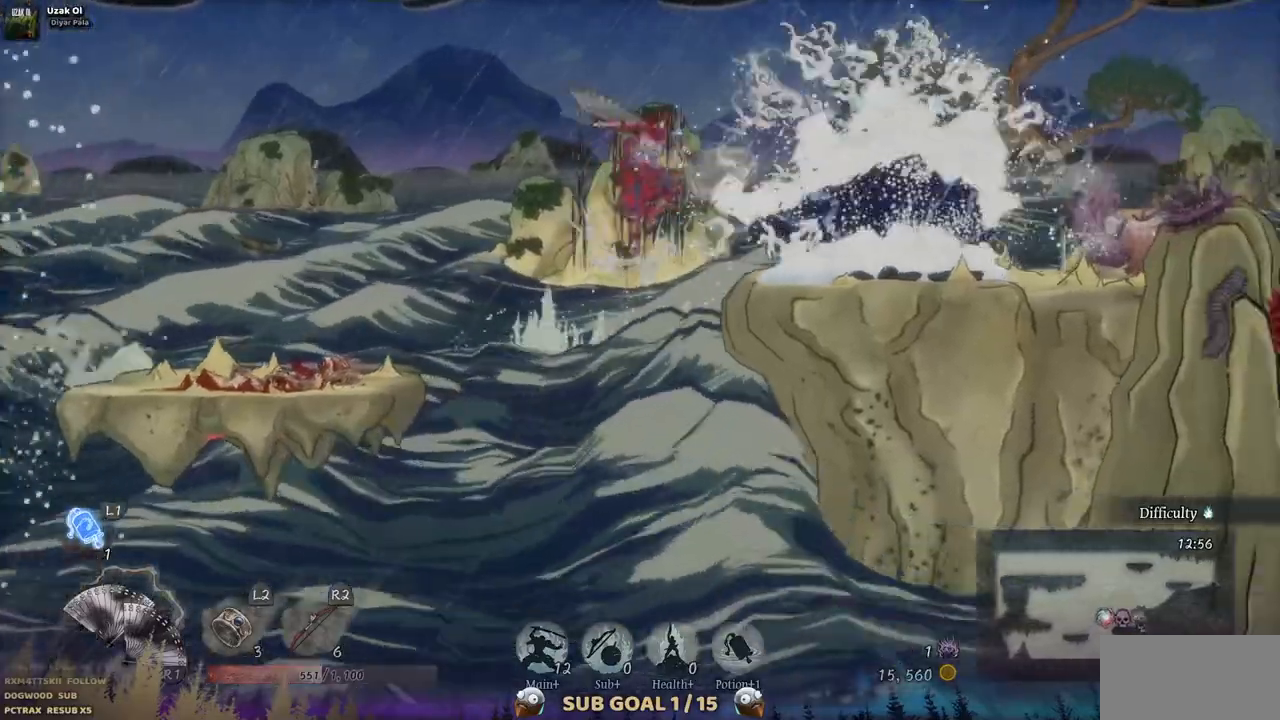
{"dt_ms": 500, "buttons": ["SQUARE"], "left_stick": "center", "right_stick": "center", "events": [[50, "CROSS", "up"], [217, "SQUARE", "down"], [333, "SQUARE", "up"], [433, "SQUARE", "down"]]}
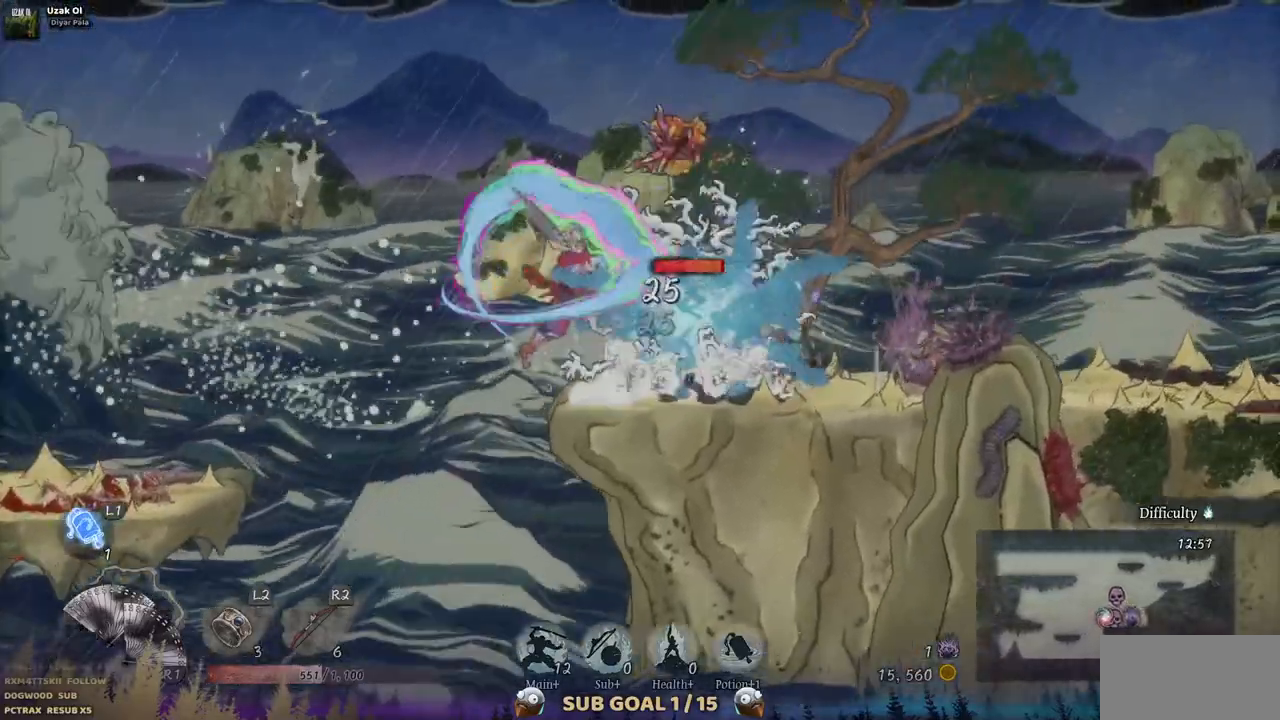
{"dt_ms": 500, "buttons": [], "left_stick": "center", "right_stick": "center", "events": [[33, "SQUARE", "up"], [117, "SQUARE", "down"], [200, "SQUARE", "up"], [283, "SQUARE", "down"], [333, "SQUARE", "up"], [417, "SQUARE", "down"], [500, "SQUARE", "up"]]}
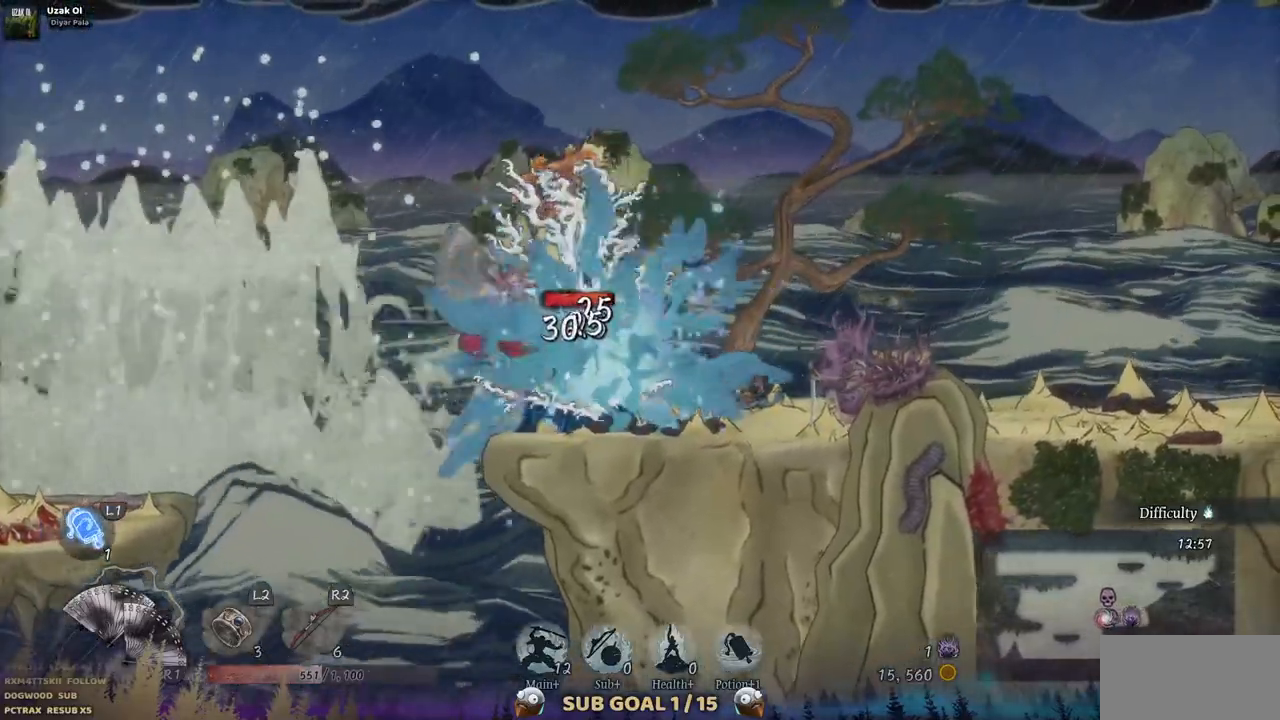
{"dt_ms": 500, "buttons": [], "left_stick": "center", "right_stick": "center", "events": [[67, "SQUARE", "down"], [150, "SQUARE", "up"], [217, "SQUARE", "down"], [300, "SQUARE", "up"], [383, "SQUARE", "down"], [450, "SQUARE", "up"]]}
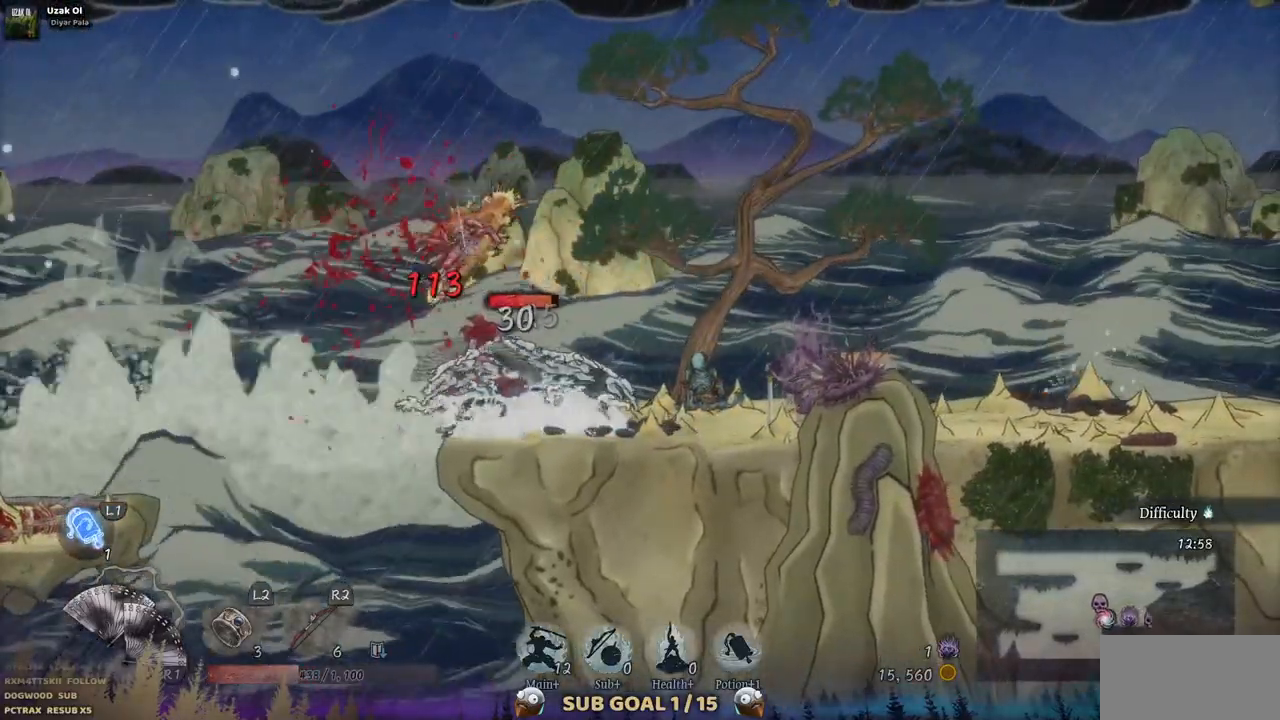
{"dt_ms": 500, "buttons": ["SQUARE"], "left_stick": "center", "right_stick": "center", "events": [[33, "SQUARE", "down"], [100, "SQUARE", "up"], [150, "SQUARE", "down"], [250, "SQUARE", "up"], [317, "SQUARE", "down"], [400, "SQUARE", "up"], [467, "SQUARE", "down"]]}
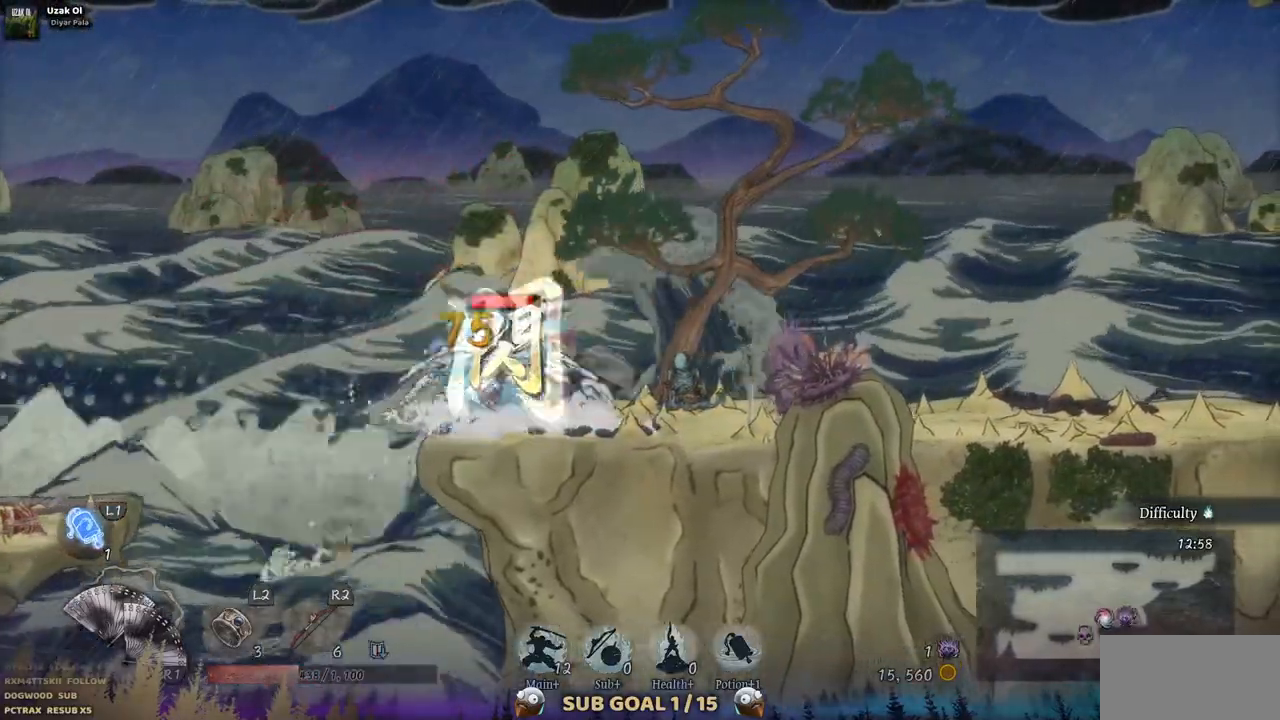
{"dt_ms": 500, "buttons": [], "left_stick": "center", "right_stick": "center", "events": [[50, "SQUARE", "up"], [100, "SQUARE", "down"], [200, "SQUARE", "up"], [250, "SQUARE", "down"], [333, "SQUARE", "up"], [400, "SQUARE", "down"], [500, "SQUARE", "up"]]}
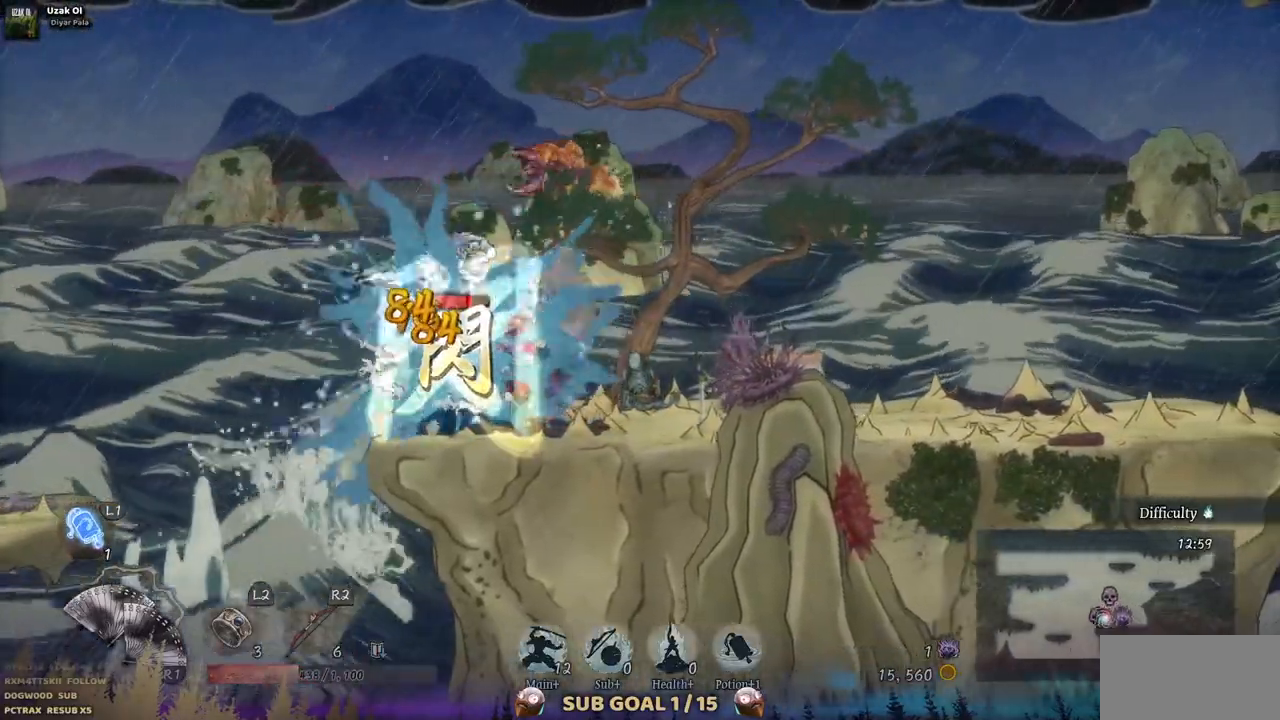
{"dt_ms": 500, "buttons": [], "left_stick": "center", "right_stick": "center", "events": [[50, "SQUARE", "down"], [150, "SQUARE", "up"], [217, "SQUARE", "down"], [283, "SQUARE", "up"], [350, "SQUARE", "down"], [450, "SQUARE", "up"]]}
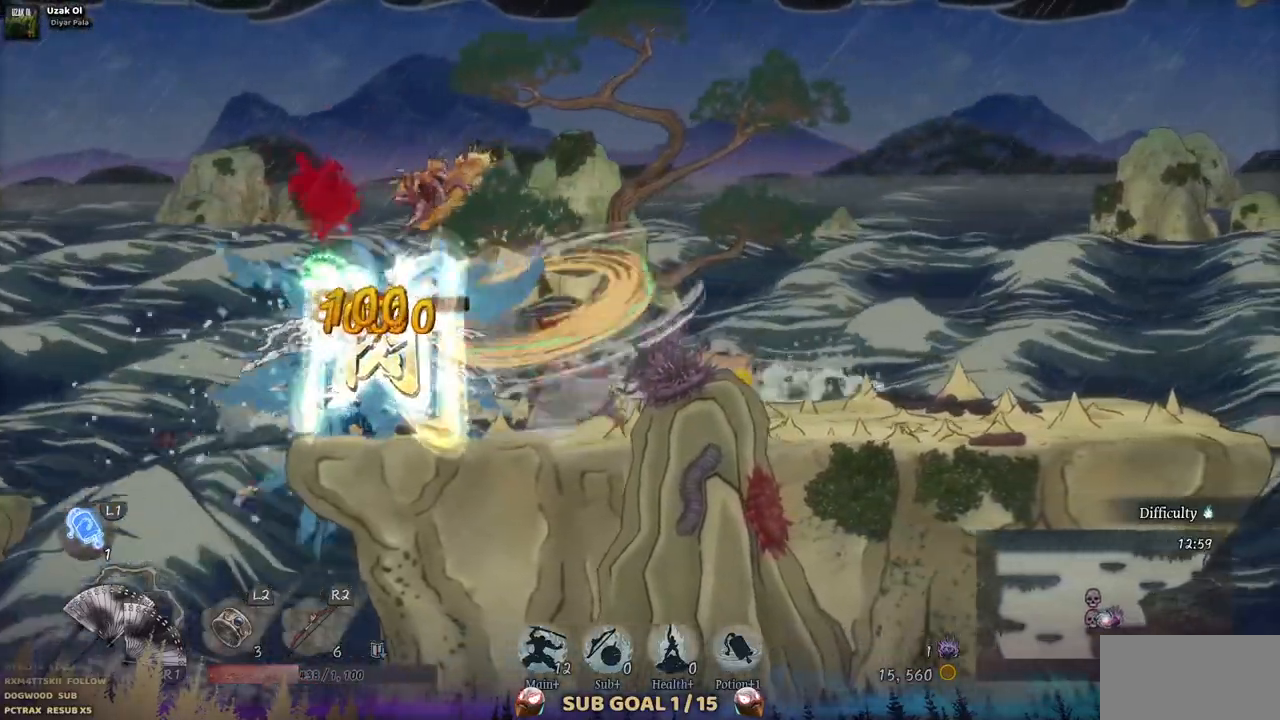
{"dt_ms": 500, "buttons": ["DPAD_LEFT"], "left_stick": "center", "right_stick": "center", "events": [[17, "SQUARE", "down"], [83, "SQUARE", "up"], [167, "SQUARE", "down"], [250, "SQUARE", "up"], [317, "SQUARE", "down"], [400, "SQUARE", "up"], [417, "DPAD_LEFT", "down"]]}
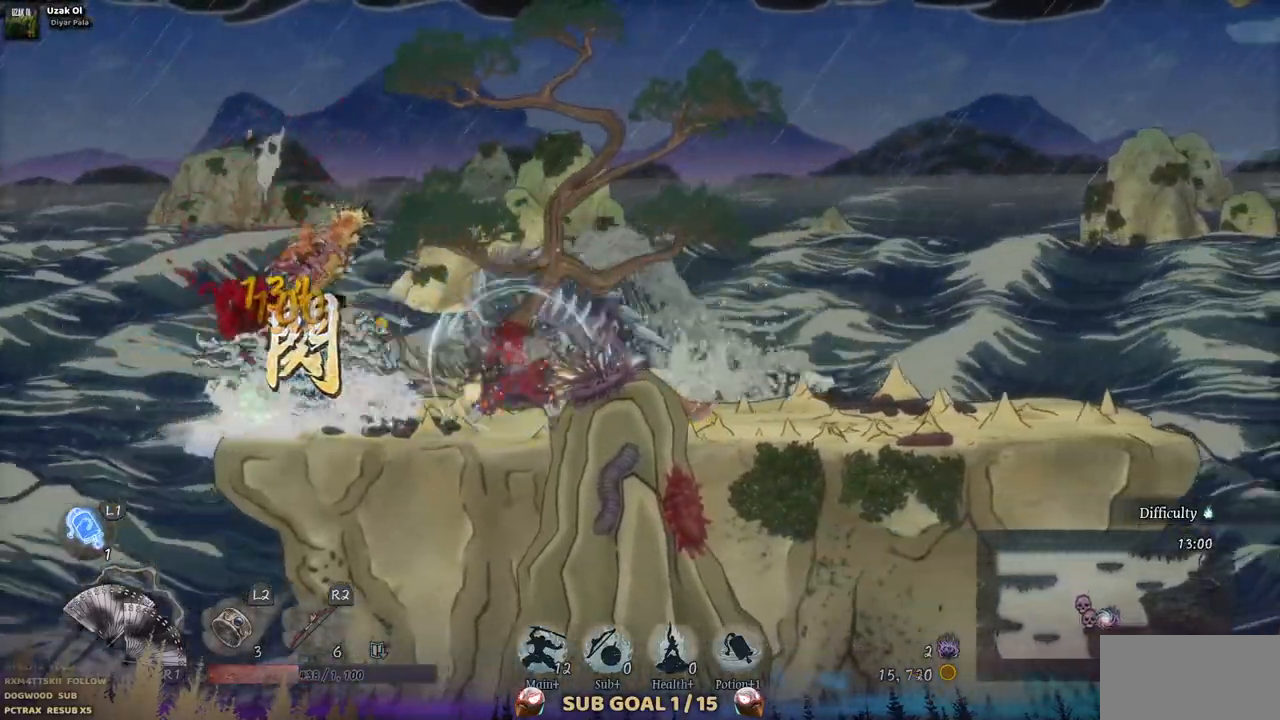
{"dt_ms": 1000, "buttons": ["SQUARE"], "left_stick": "center", "right_stick": "center"}
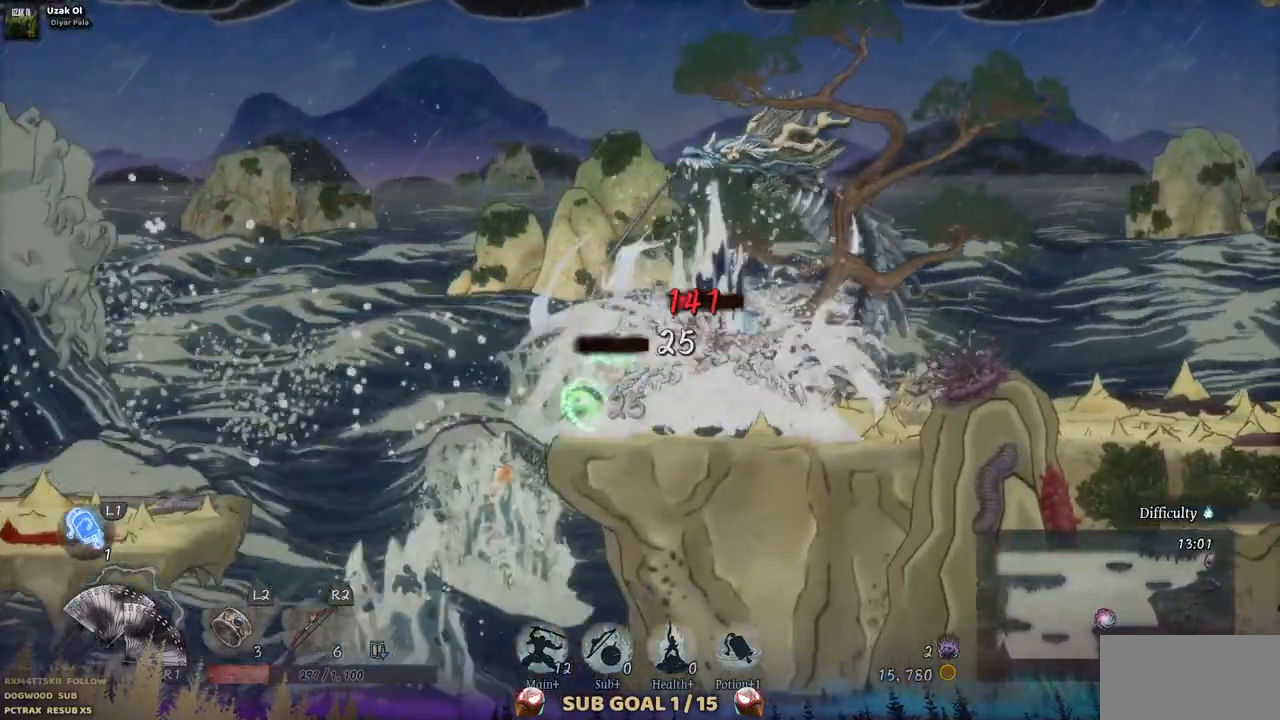
{"dt_ms": 500, "buttons": [], "left_stick": "center", "right_stick": "center", "events": [[33, "SQUARE", "up"], [117, "SQUARE", "down"], [183, "SQUARE", "up"], [250, "SQUARE", "down"], [333, "SQUARE", "up"], [417, "SQUARE", "down"], [483, "SQUARE", "up"]]}
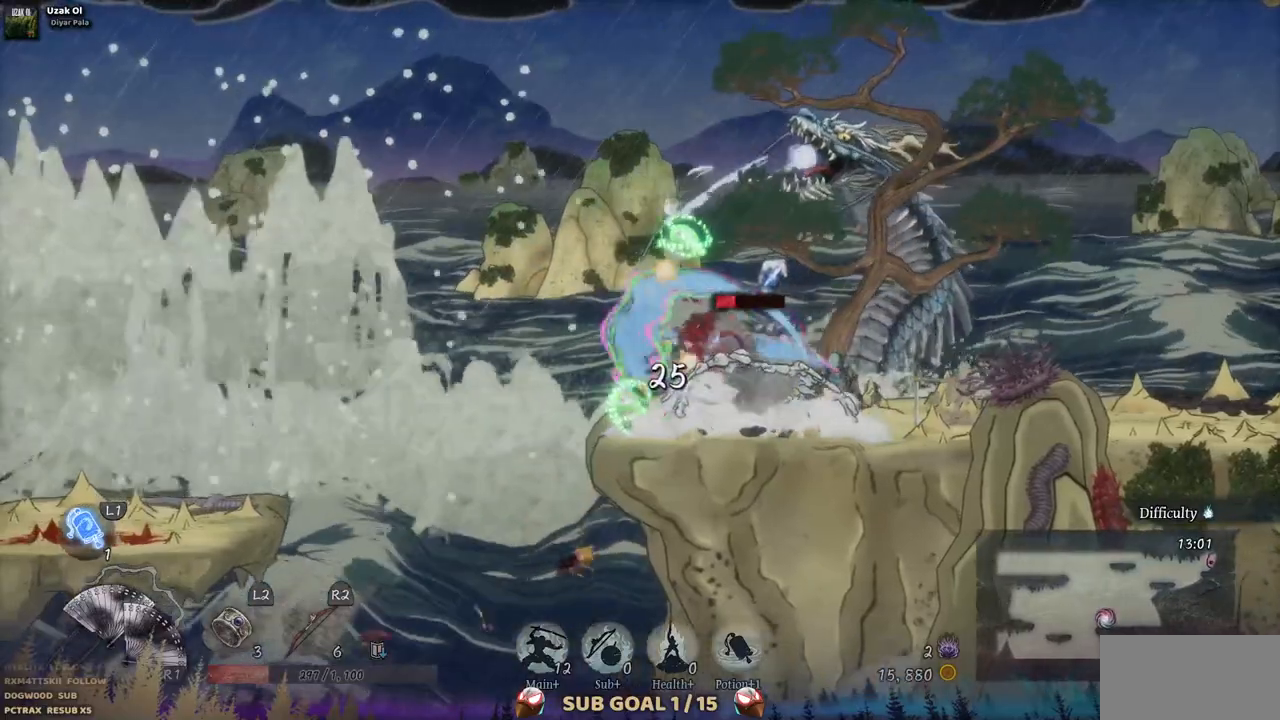
{"dt_ms": 500, "buttons": [], "left_stick": "center", "right_stick": "center", "events": [[67, "SQUARE", "down"], [133, "SQUARE", "up"], [200, "SQUARE", "down"], [300, "SQUARE", "up"], [350, "SQUARE", "down"], [450, "SQUARE", "up"]]}
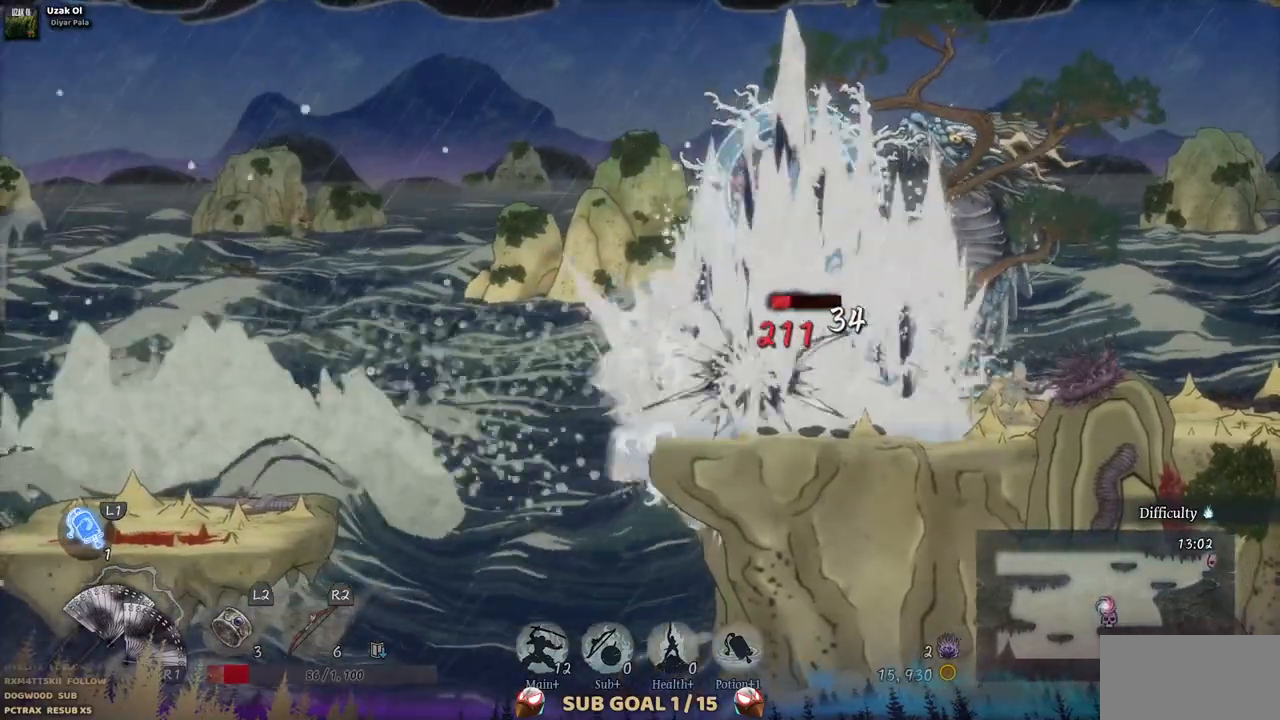
{"dt_ms": 500, "buttons": ["SQUARE"], "left_stick": "center", "right_stick": "center", "events": [[17, "SQUARE", "down"], [100, "SQUARE", "up"], [167, "SQUARE", "down"], [250, "SQUARE", "up"], [333, "SQUARE", "down"], [400, "SQUARE", "up"], [450, "SQUARE", "down"]]}
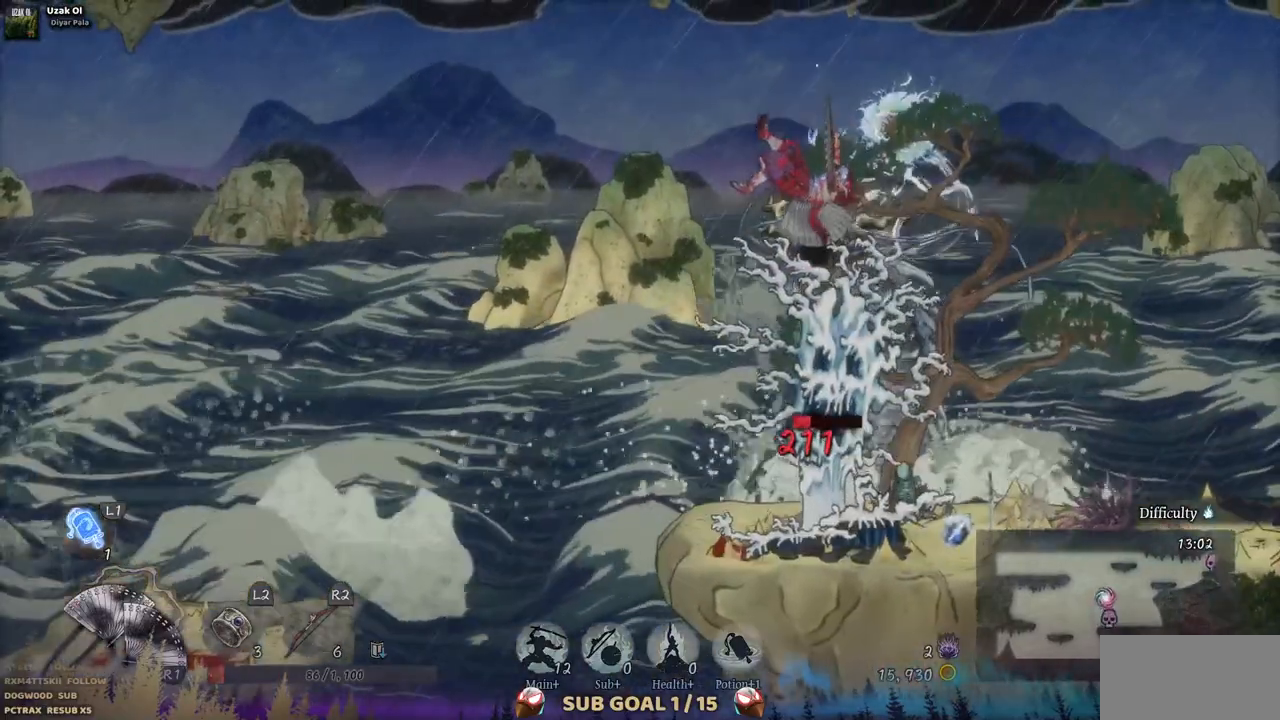
{"dt_ms": 500, "buttons": ["CIRCLE"], "left_stick": "center", "right_stick": "center", "events": [[67, "SQUARE", "up"], [117, "SQUARE", "down"], [217, "SQUARE", "up"], [417, "CIRCLE", "down"]]}
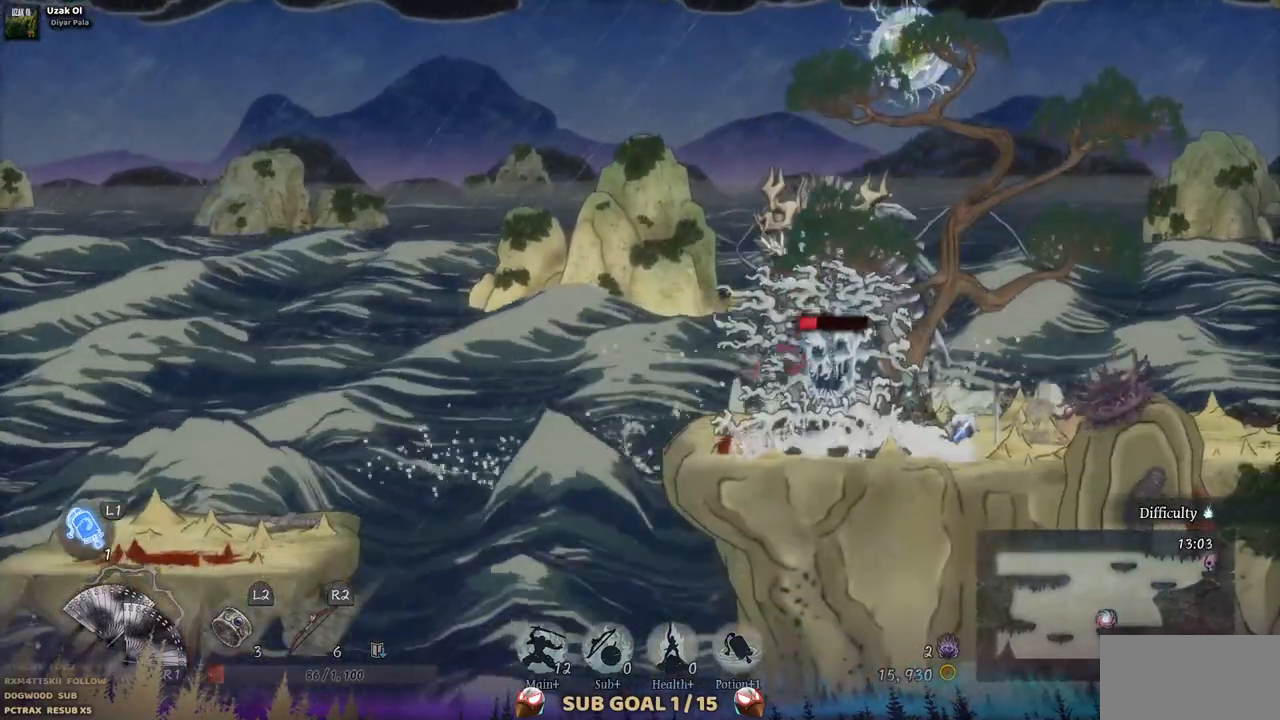
{"dt_ms": 500, "buttons": ["CIRCLE"], "left_stick": "center", "right_stick": "center", "events": [[50, "CIRCLE", "up"], [383, "CIRCLE", "down"]]}